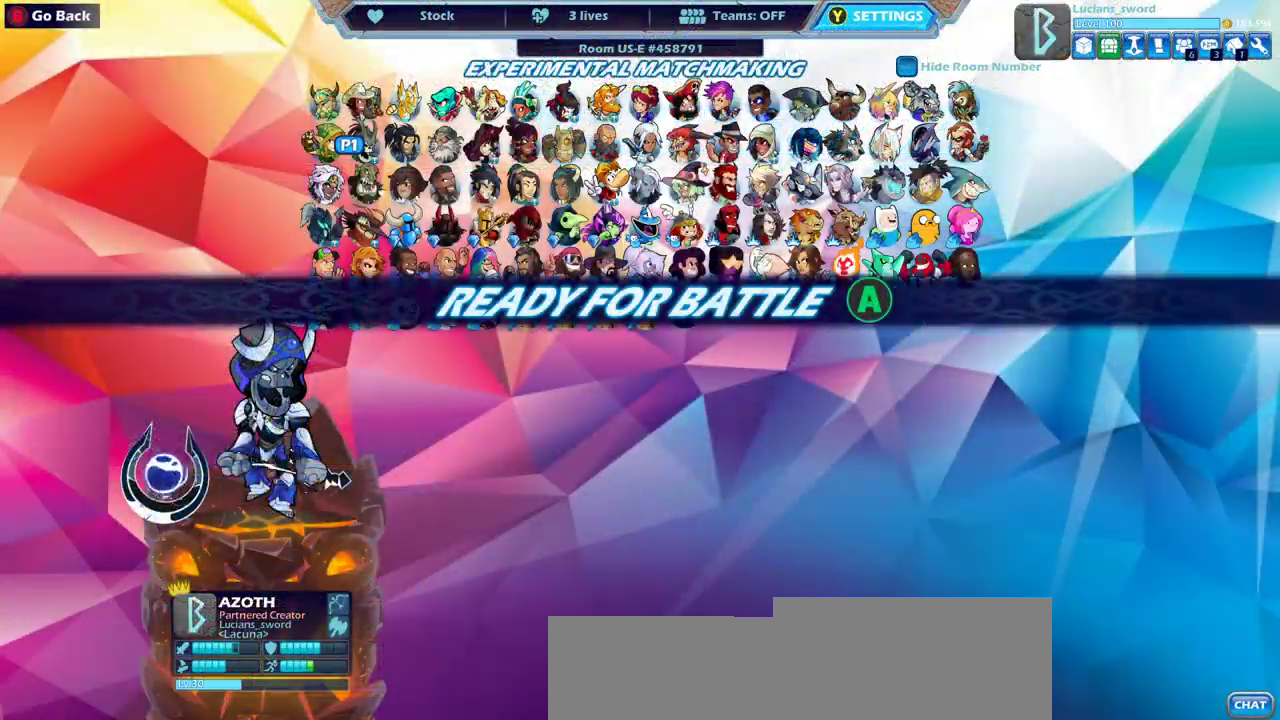
Gameplay with a controller (PlayStation layout); each line is a JSON object with the inputs held at the frame after it (dt_ms = milliseconds from this image to that frame). "events" lists button and stick changes between this image and that frame as [ms after this image, input, new state], when the widget could be followed in between.
{"dt_ms": 500, "buttons": ["CROSS"], "left_stick": "center", "right_stick": "center", "events": [[383, "CROSS", "down"]]}
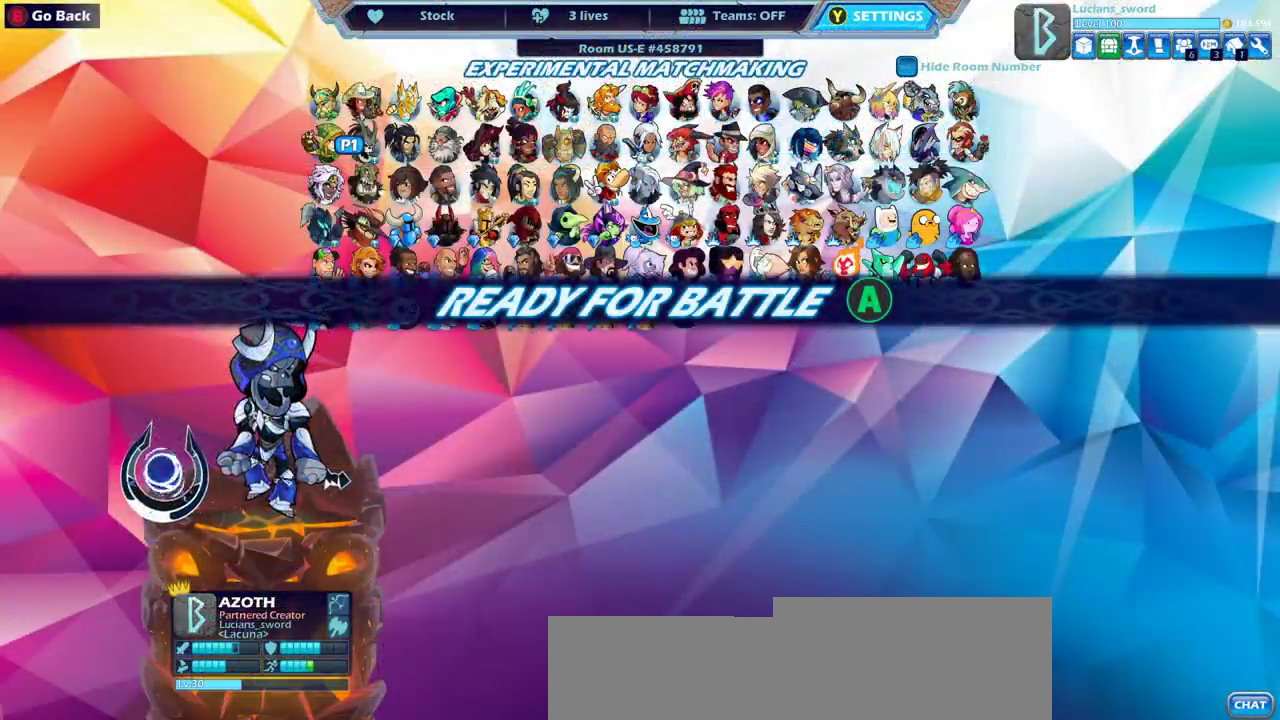
{"dt_ms": 500, "buttons": [], "left_stick": "center", "right_stick": "center", "events": [[50, "CROSS", "up"]]}
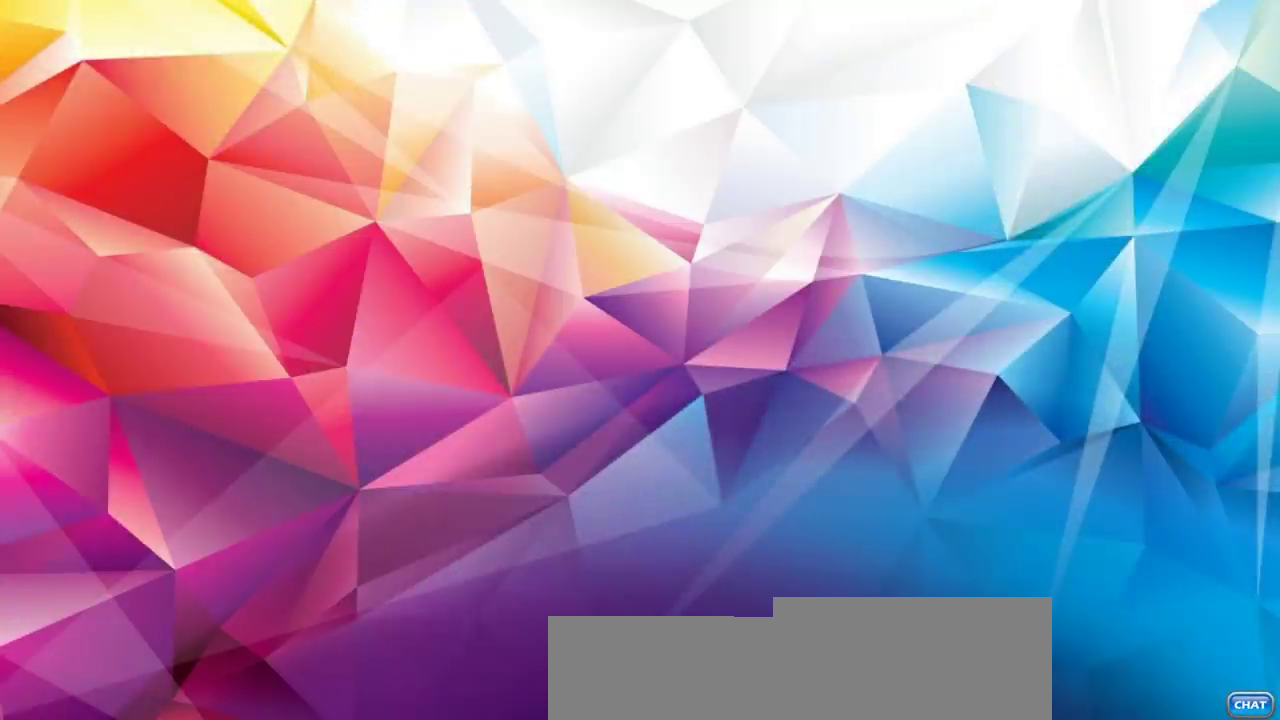
{"dt_ms": 300, "buttons": [], "left_stick": "center", "right_stick": "center", "events": []}
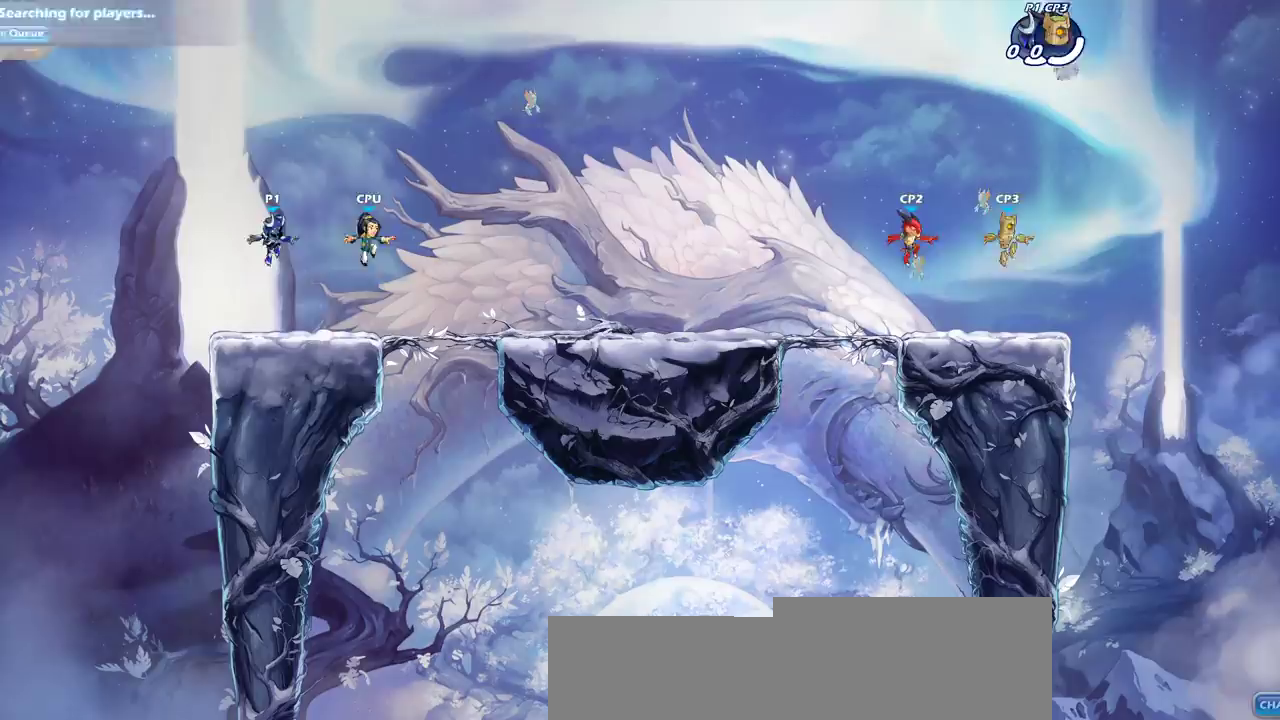
{"dt_ms": 700, "buttons": [], "left_stick": "right", "right_stick": "center", "events": [[517, "R2", "down"], [517, "left_stick", "up-right"], [533, "CROSS", "down"], [683, "R2", "up"], [700, "CROSS", "up"], [700, "left_stick", "right"]]}
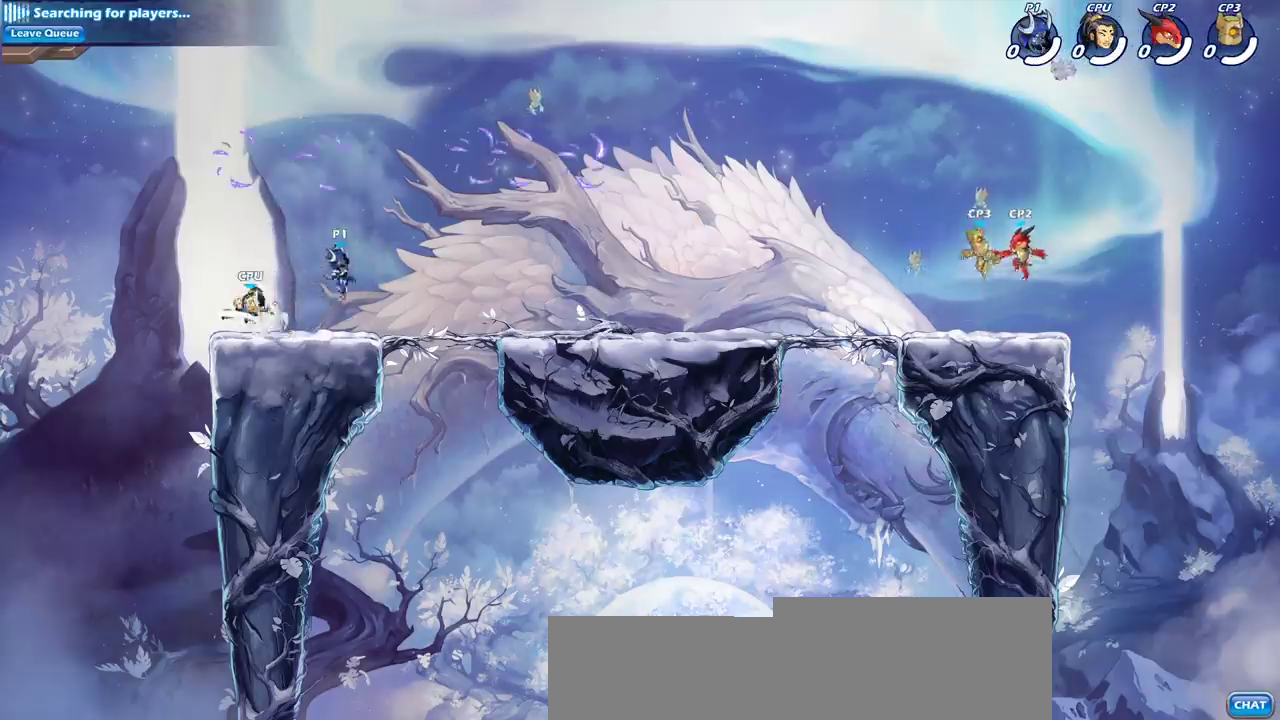
{"dt_ms": 500, "buttons": [], "left_stick": "right", "right_stick": "center"}
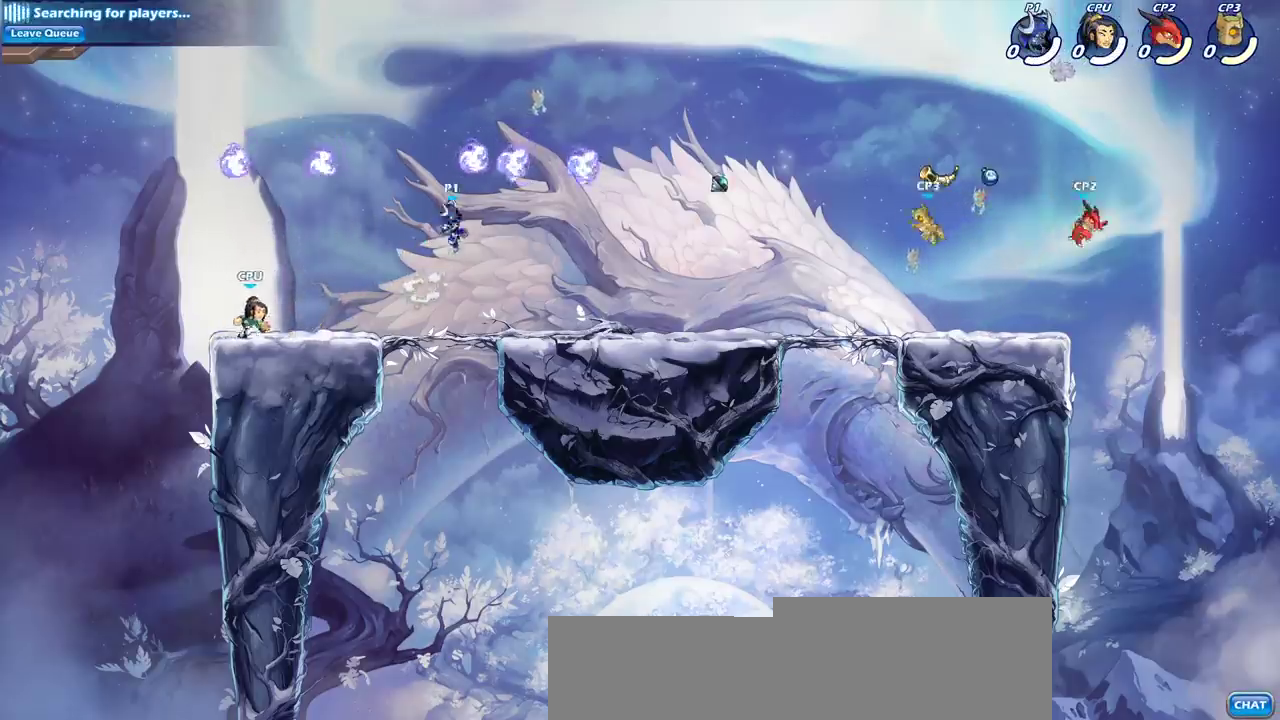
{"dt_ms": 500, "buttons": [], "left_stick": "down-right", "right_stick": "center", "events": [[117, "left_stick", "down-right"], [150, "R1", "down"], [250, "R1", "up"]]}
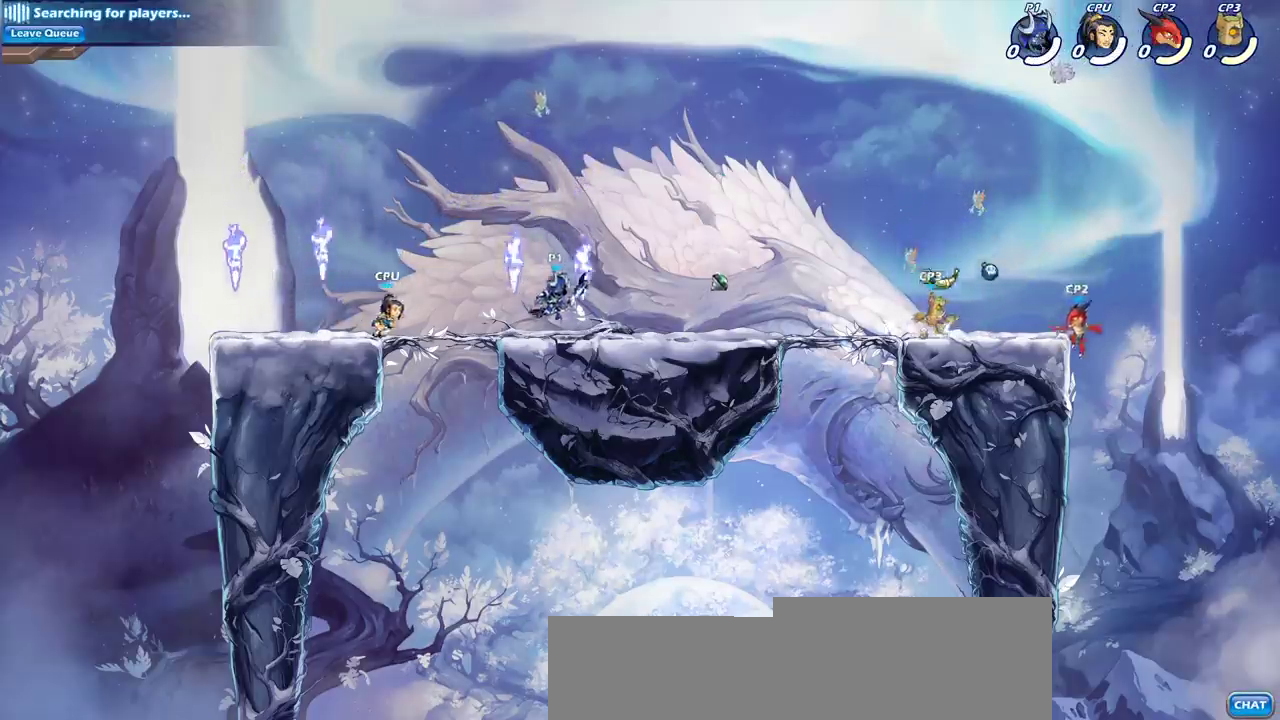
{"dt_ms": 500, "buttons": [], "left_stick": "right", "right_stick": "center", "events": [[117, "left_stick", "right"]]}
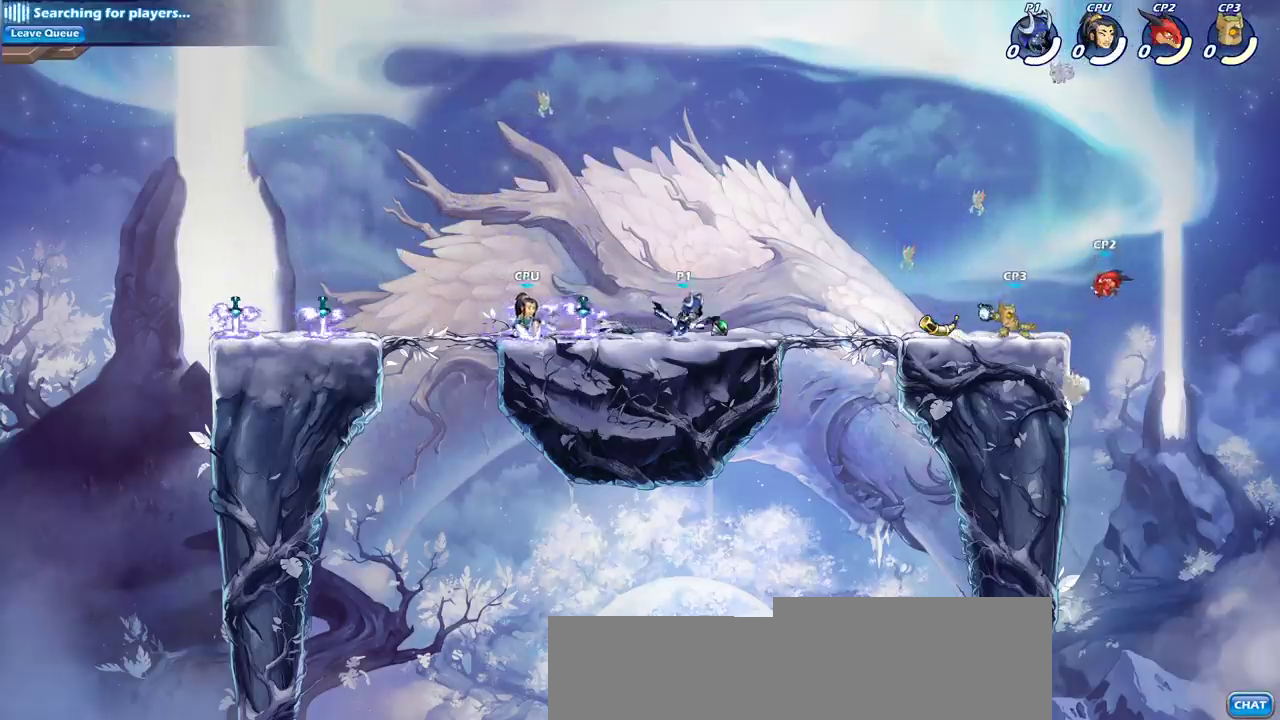
{"dt_ms": 600, "buttons": [], "left_stick": "center", "right_stick": "center", "events": [[367, "R2", "down"], [400, "left_stick", "down"], [450, "SQUARE", "down"], [517, "left_stick", "center"], [550, "R2", "up"], [550, "SQUARE", "up"]]}
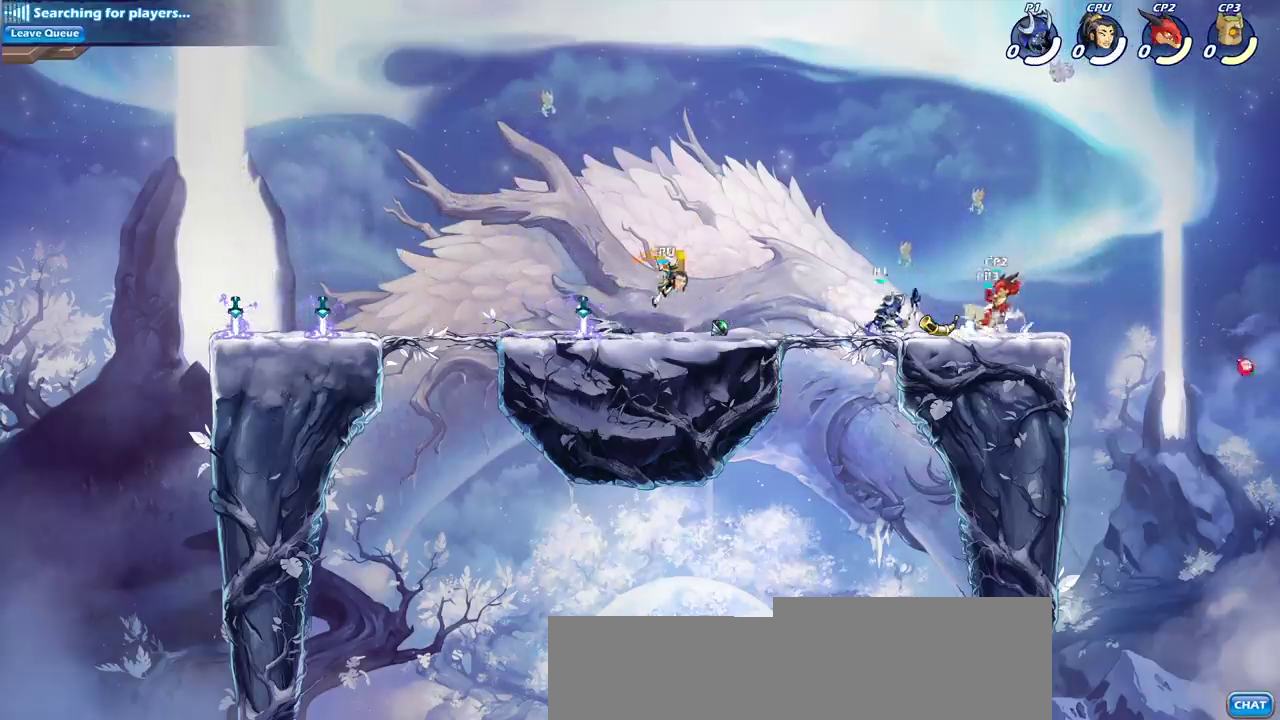
{"dt_ms": 400, "buttons": [], "left_stick": "center", "right_stick": "center", "events": [[83, "SQUARE", "down"], [183, "SQUARE", "up"], [283, "SQUARE", "down"], [350, "SQUARE", "up"]]}
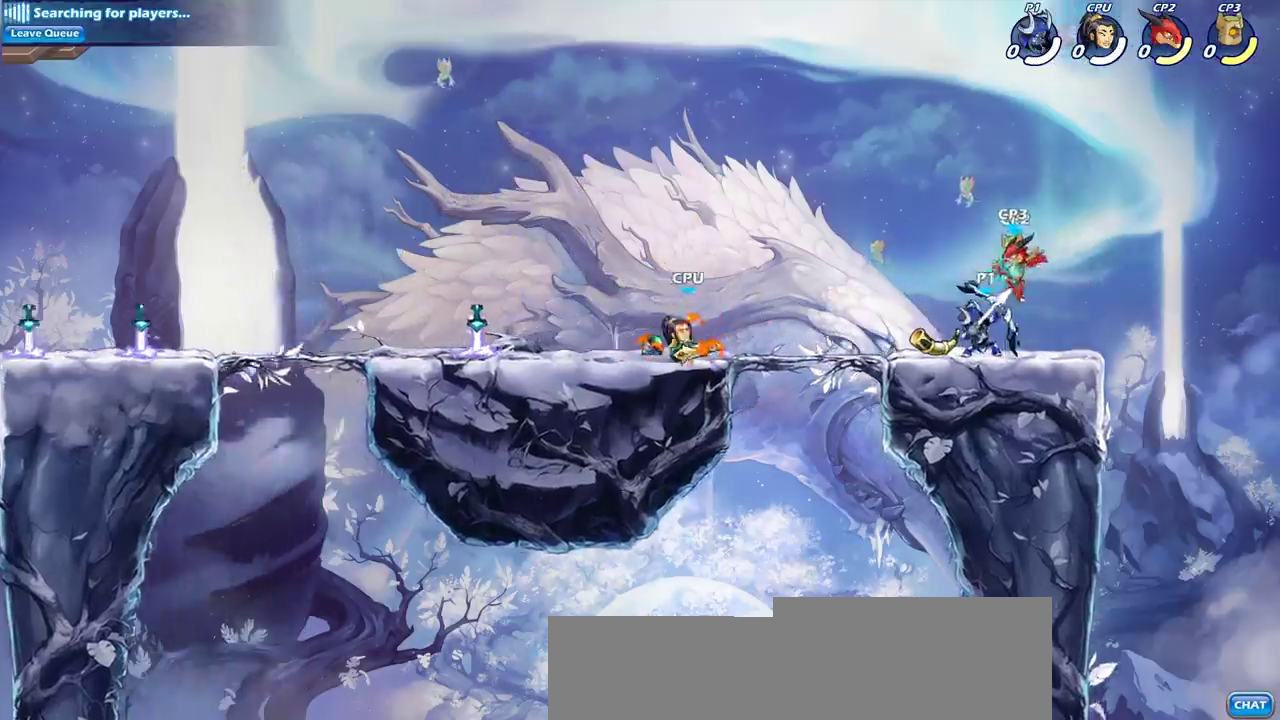
{"dt_ms": 400, "buttons": [], "left_stick": "center", "right_stick": "center", "events": [[250, "CROSS", "down"], [317, "CIRCLE", "down"], [317, "CROSS", "up"], [383, "CIRCLE", "up"]]}
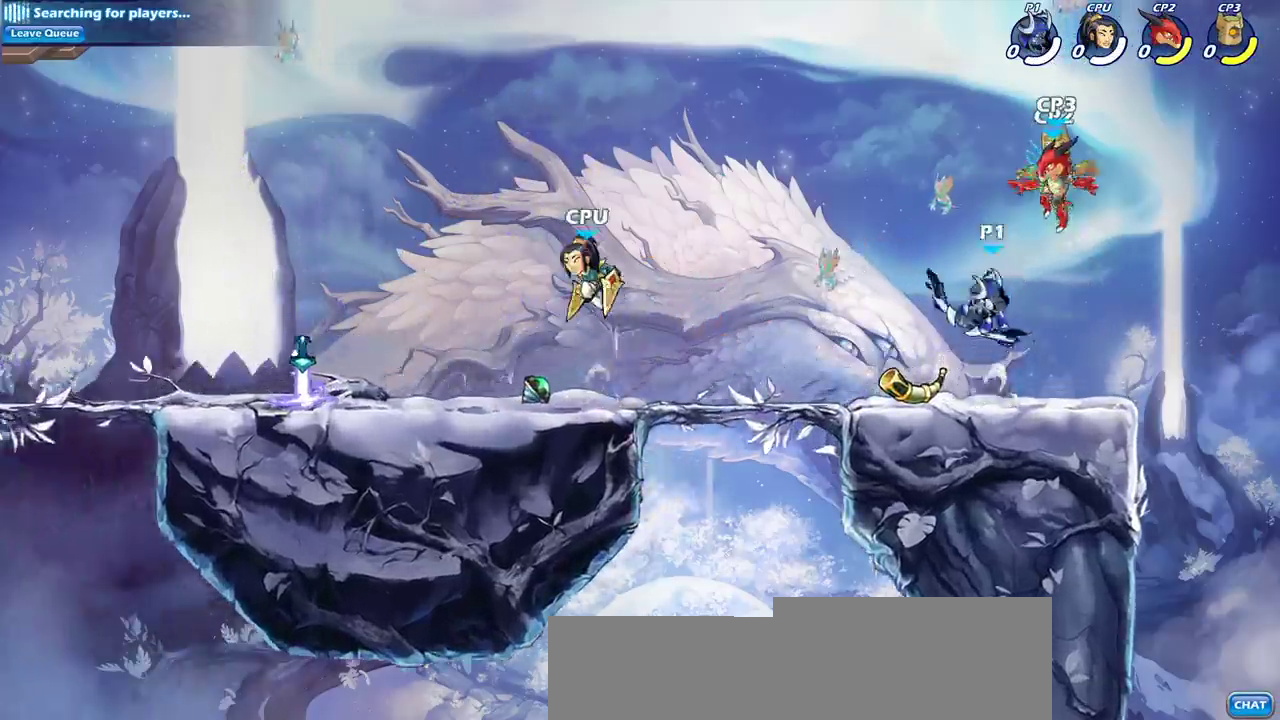
{"dt_ms": 600, "buttons": [], "left_stick": "right", "right_stick": "center", "events": [[550, "left_stick", "right"]]}
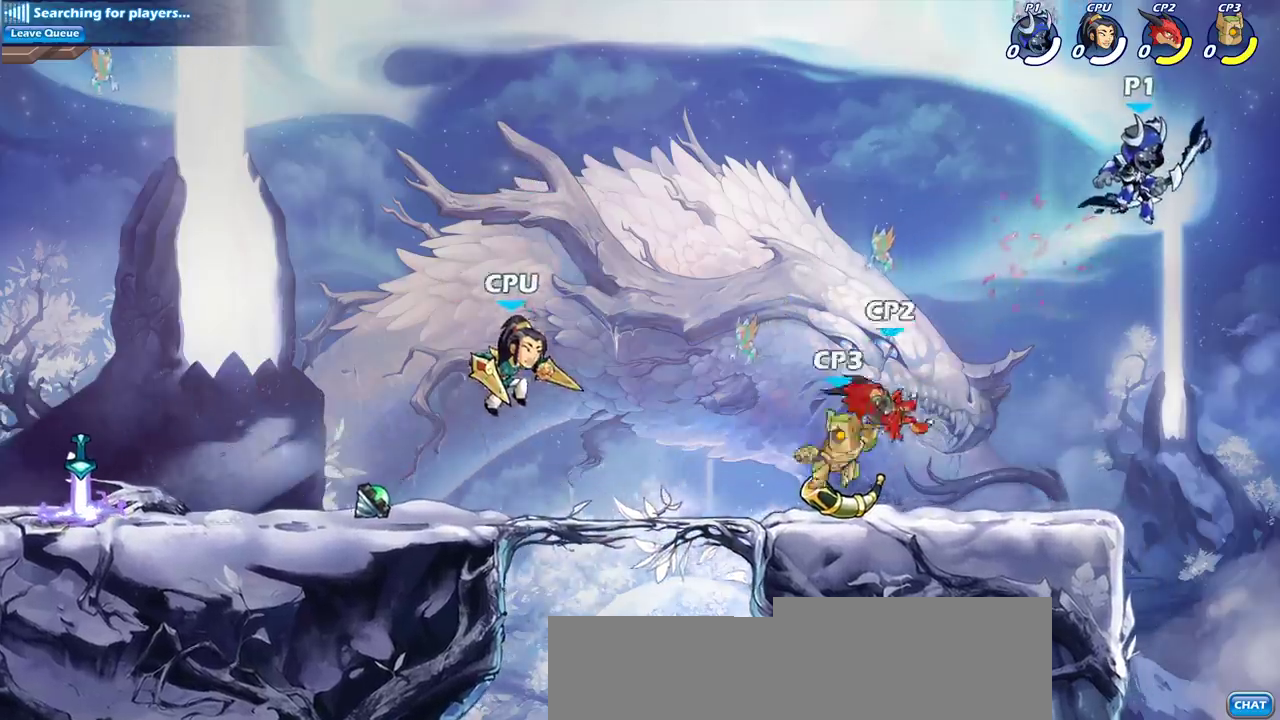
{"dt_ms": 500, "buttons": ["CIRCLE", "R2"], "left_stick": "down-left", "right_stick": "center", "events": [[150, "left_stick", "down-left"], [433, "R2", "down"], [467, "CIRCLE", "down"]]}
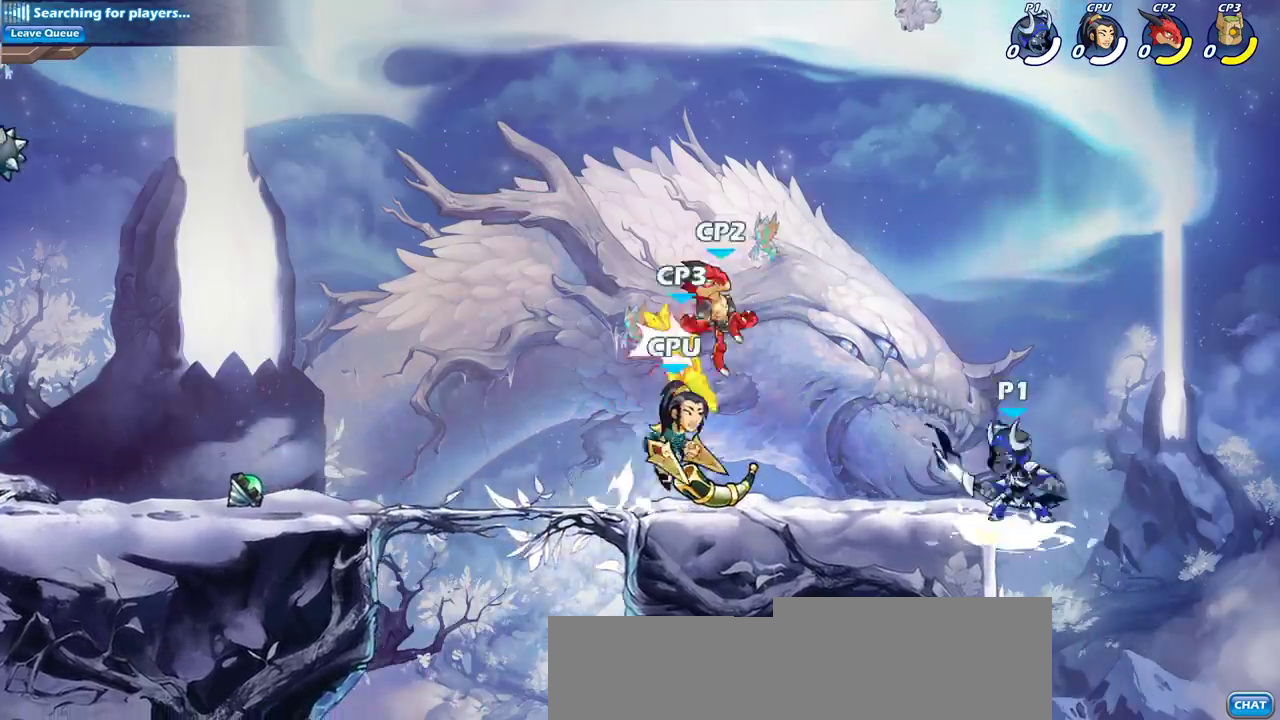
{"dt_ms": 500, "buttons": ["CIRCLE", "R2"], "left_stick": "center", "right_stick": "center", "events": [[267, "left_stick", "center"]]}
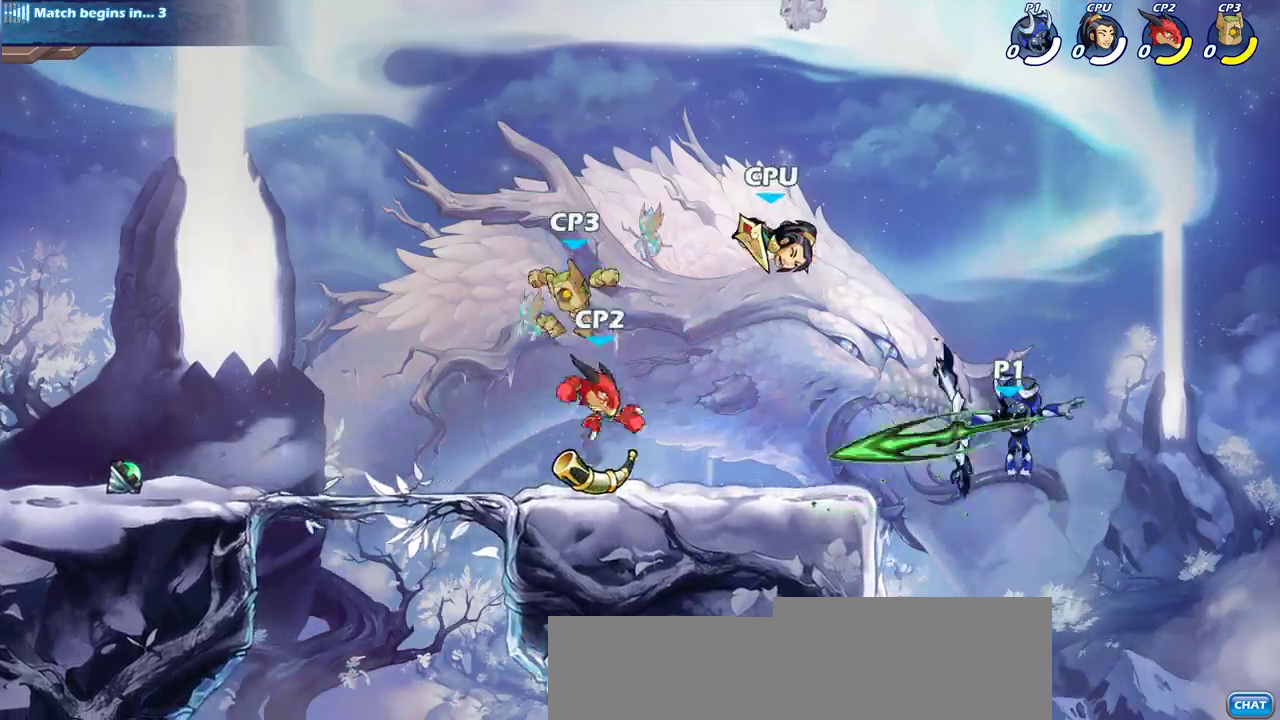
{"dt_ms": 600, "buttons": [], "left_stick": "center", "right_stick": "center", "events": [[283, "CIRCLE", "up"], [333, "R2", "up"]]}
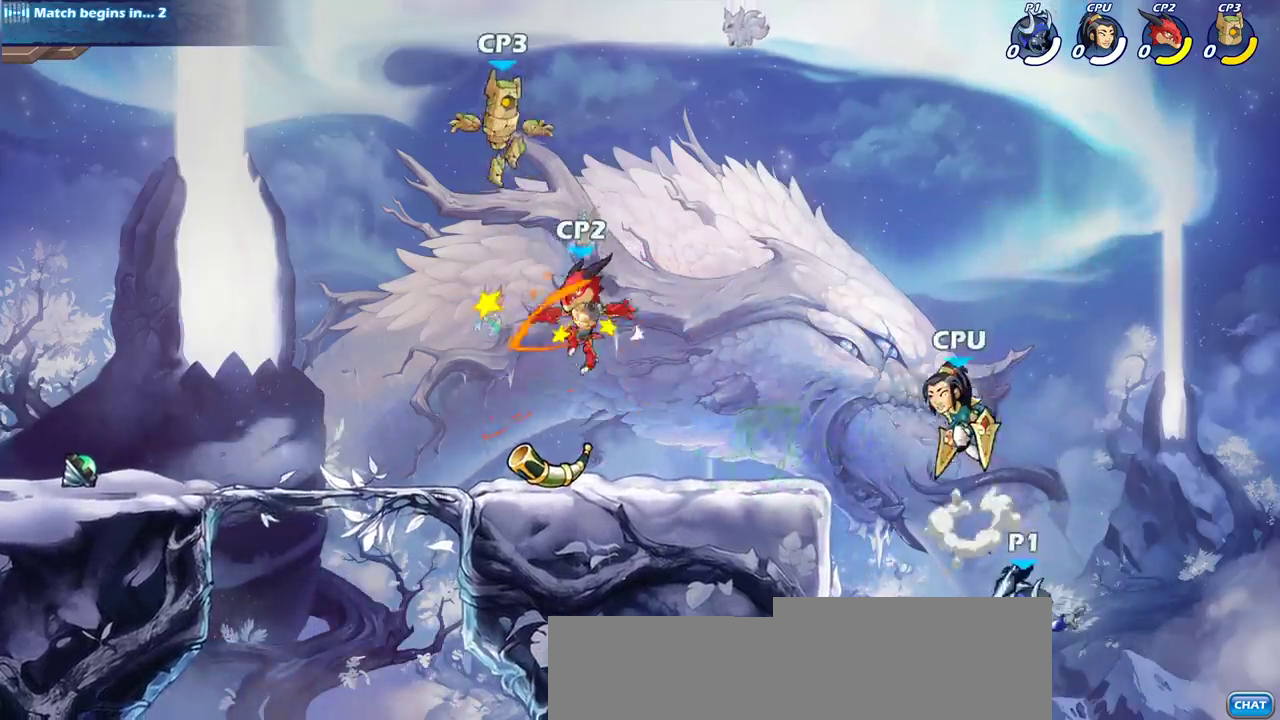
{"dt_ms": 400, "buttons": [], "left_stick": "left", "right_stick": "center", "events": [[33, "left_stick", "left"], [117, "CROSS", "down"], [167, "SQUARE", "down"], [283, "CROSS", "up"], [300, "SQUARE", "up"]]}
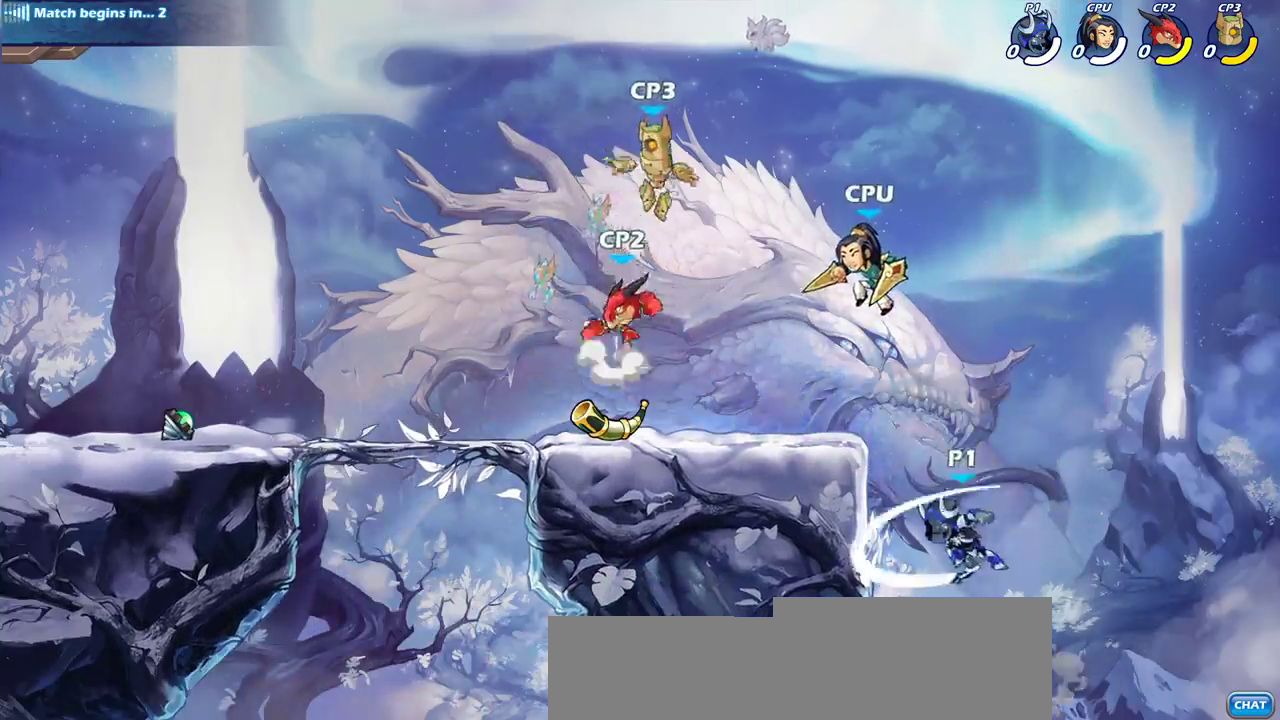
{"dt_ms": 500, "buttons": [], "left_stick": "up-left", "right_stick": "center", "events": [[300, "left_stick", "up-right"], [367, "left_stick", "right"], [500, "left_stick", "up-left"]]}
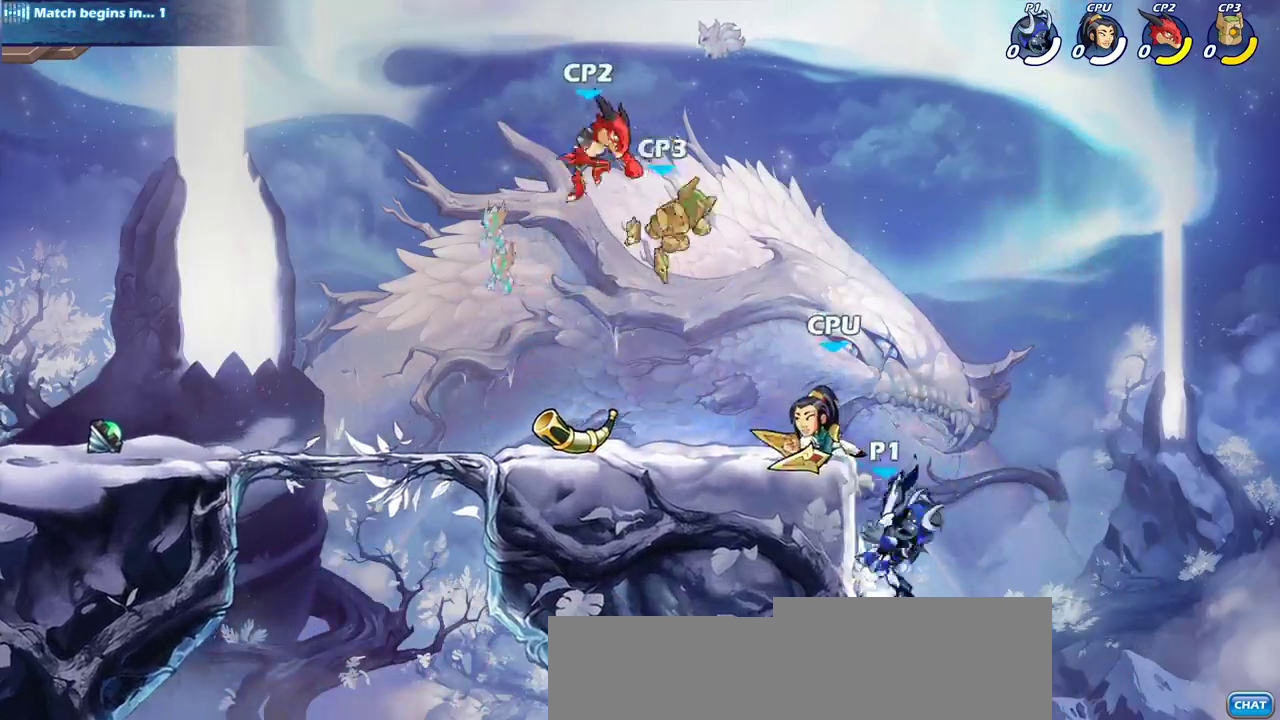
{"dt_ms": 500, "buttons": [], "left_stick": "center", "right_stick": "center", "events": [[150, "CIRCLE", "down"], [150, "left_stick", "center"], [250, "CIRCLE", "up"]]}
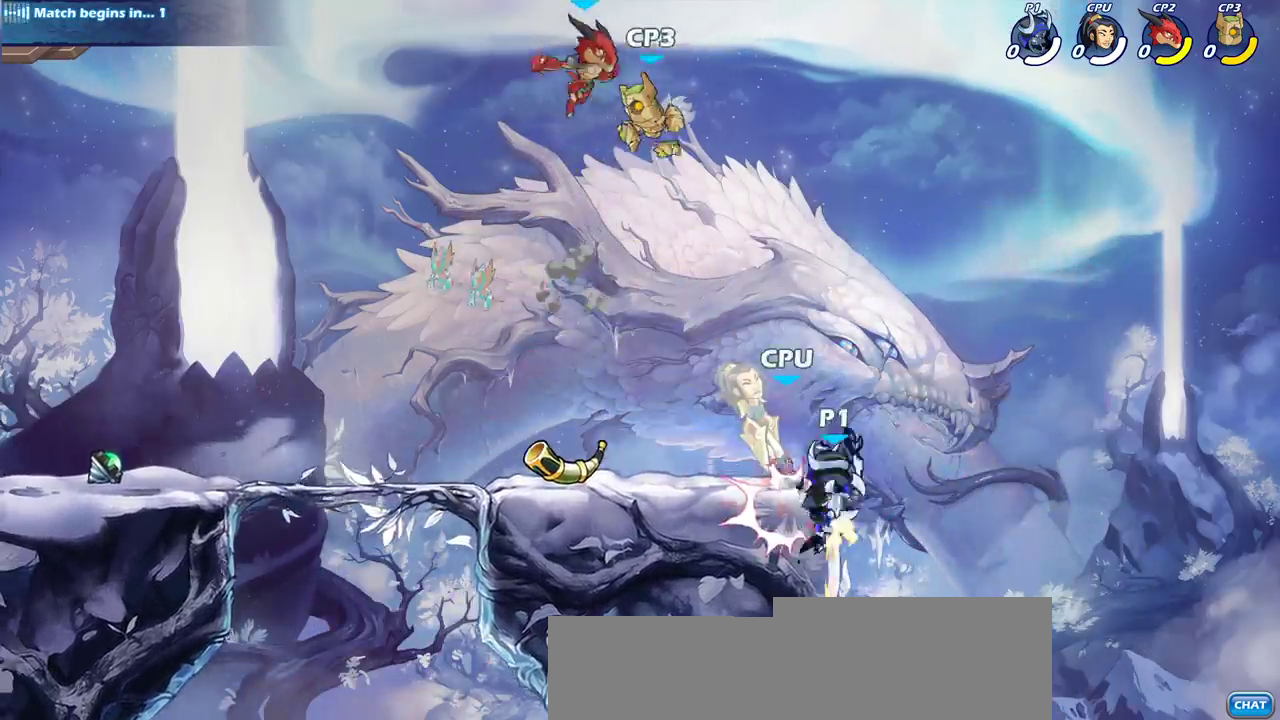
{"dt_ms": 700, "buttons": ["CROSS"], "left_stick": "right", "right_stick": "center", "events": [[583, "left_stick", "right"], [600, "CROSS", "down"]]}
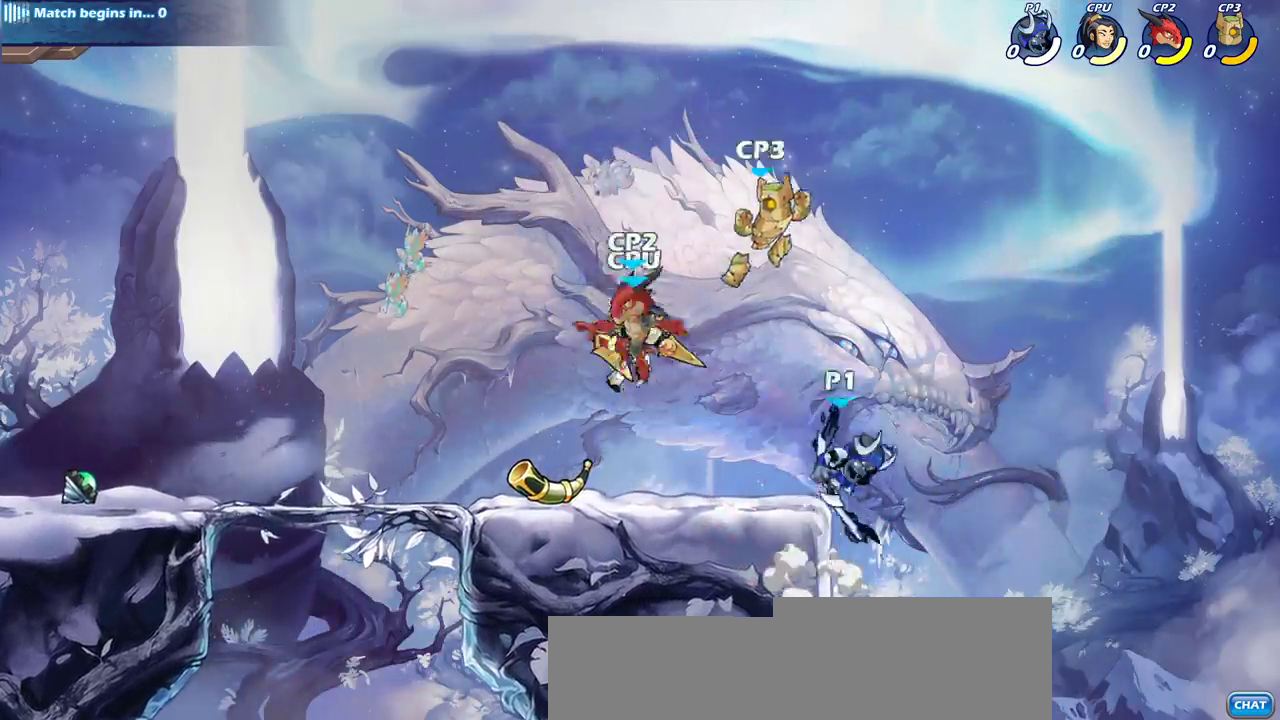
{"dt_ms": 300, "buttons": [], "left_stick": "center", "right_stick": "center", "events": [[17, "CROSS", "up"], [83, "left_stick", "center"], [100, "R2", "down"], [117, "SQUARE", "down"], [200, "SQUARE", "up"], [217, "R2", "up"]]}